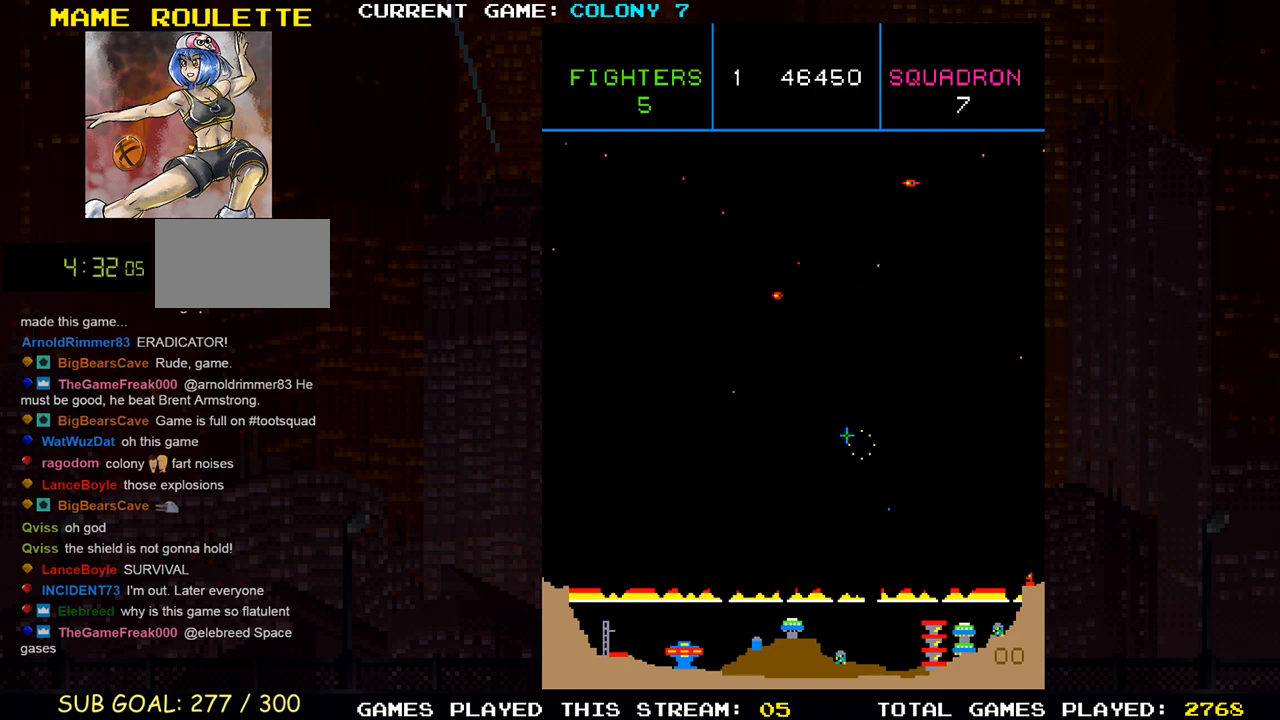
Gameplay with a controller (arcade stick); each line is a JSON object with the inputs held at the frame after it. "events" lists button and stick changes between this image and that frame as [ms after this image, input, new state], when the widget could be followed in between. Not read: L3 R3.
{"buttons": ["SQUARE"], "left_stick": "up-left", "events": [[117, "SQUARE", "down"], [150, "SQUARE", "up"], [300, "SQUARE", "down"], [367, "SQUARE", "up"], [450, "SQUARE", "down"]]}
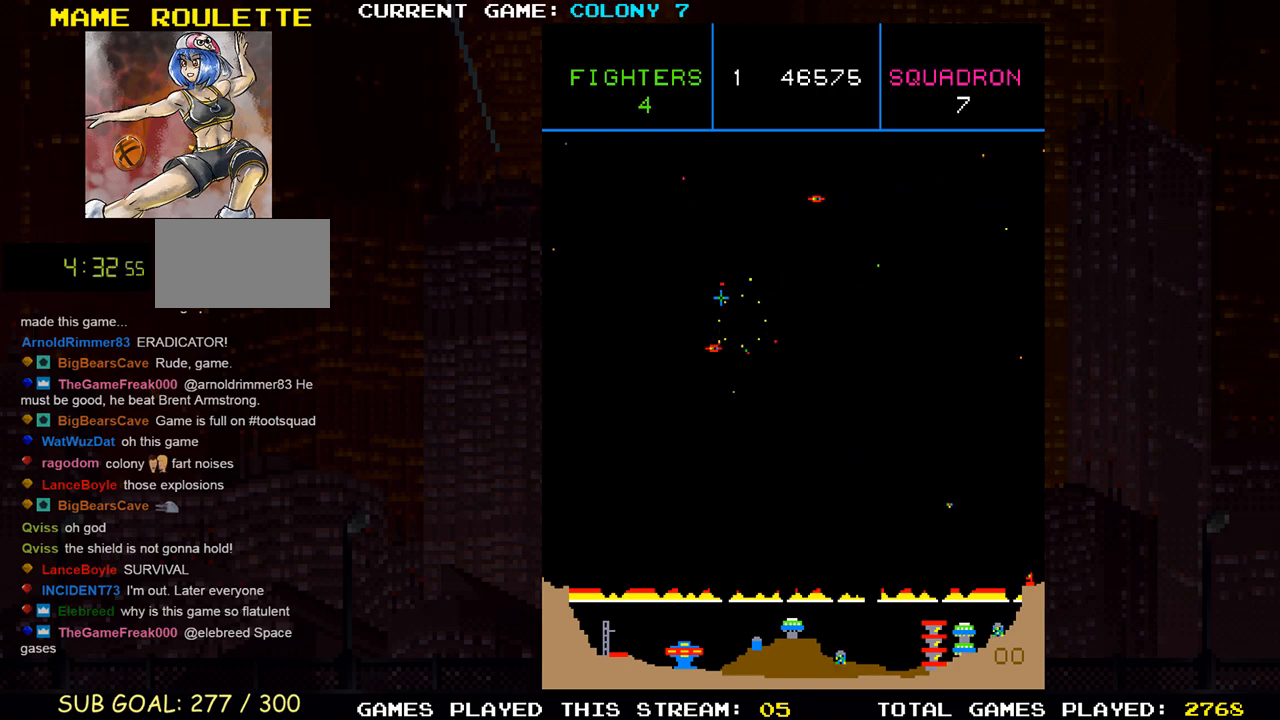
{"buttons": ["SQUARE"], "left_stick": "down-left", "events": [[50, "SQUARE", "up"], [50, "left_stick", "down"], [117, "SQUARE", "down"], [200, "SQUARE", "up"], [283, "SQUARE", "down"], [300, "left_stick", "down-left"], [367, "SQUARE", "up"], [467, "SQUARE", "down"]]}
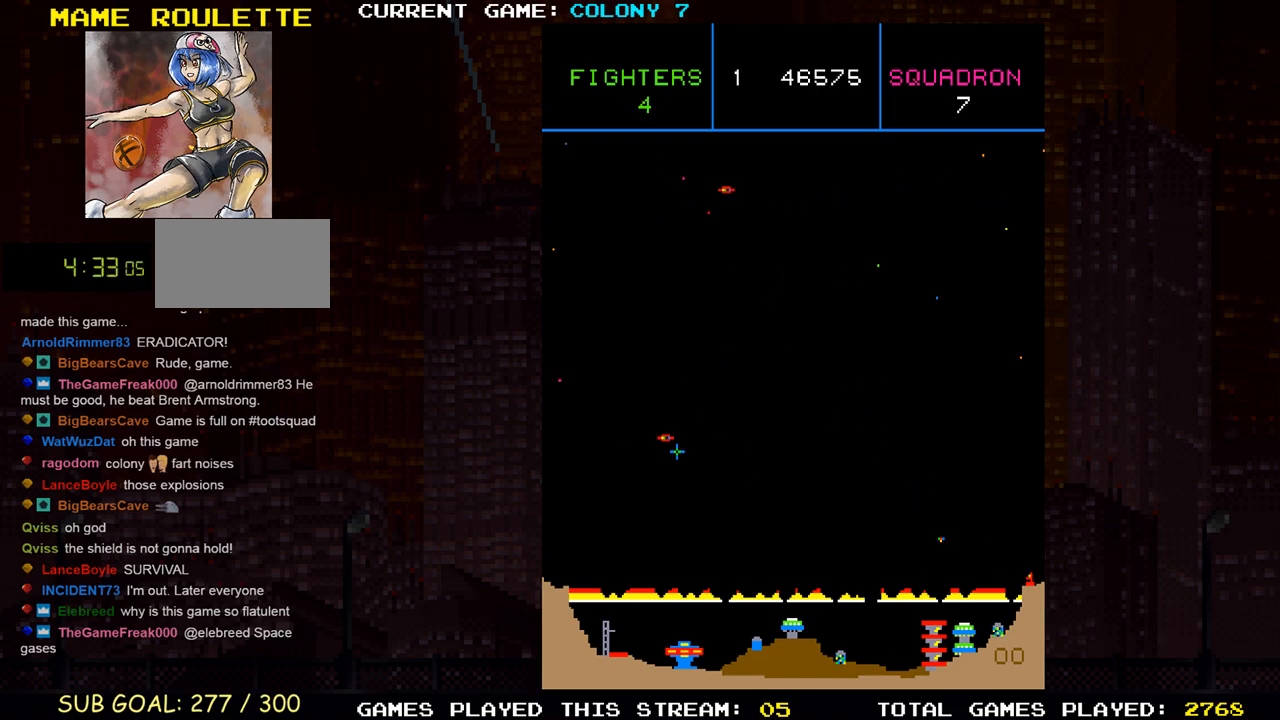
{"buttons": ["SQUARE"], "left_stick": "up", "events": [[33, "SQUARE", "up"], [117, "left_stick", "up-left"], [133, "SQUARE", "down"], [200, "left_stick", "up"], [217, "SQUARE", "up"], [300, "SQUARE", "down"], [400, "SQUARE", "up"], [483, "SQUARE", "down"]]}
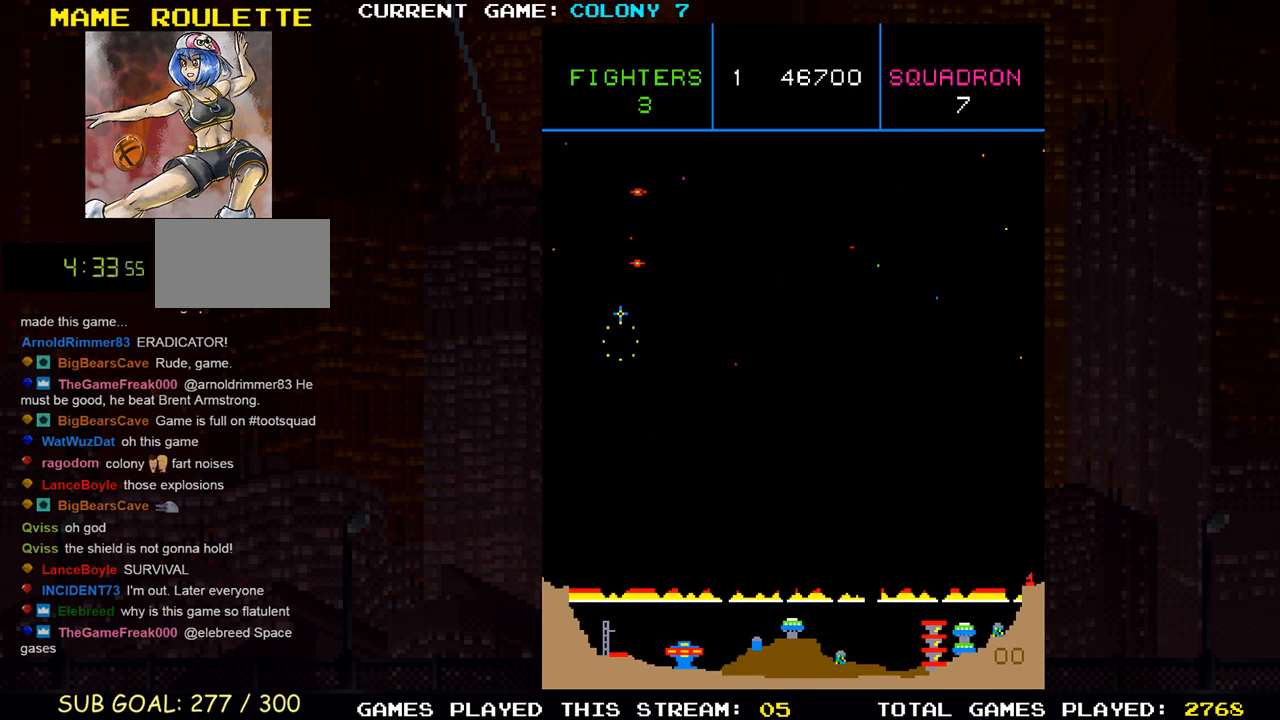
{"buttons": ["SQUARE"], "left_stick": "down-left", "events": [[83, "SQUARE", "up"], [150, "SQUARE", "down"], [200, "left_stick", "center"], [250, "SQUARE", "up"], [317, "left_stick", "up-left"], [333, "SQUARE", "down"], [417, "SQUARE", "up"], [417, "left_stick", "down-left"], [500, "SQUARE", "down"]]}
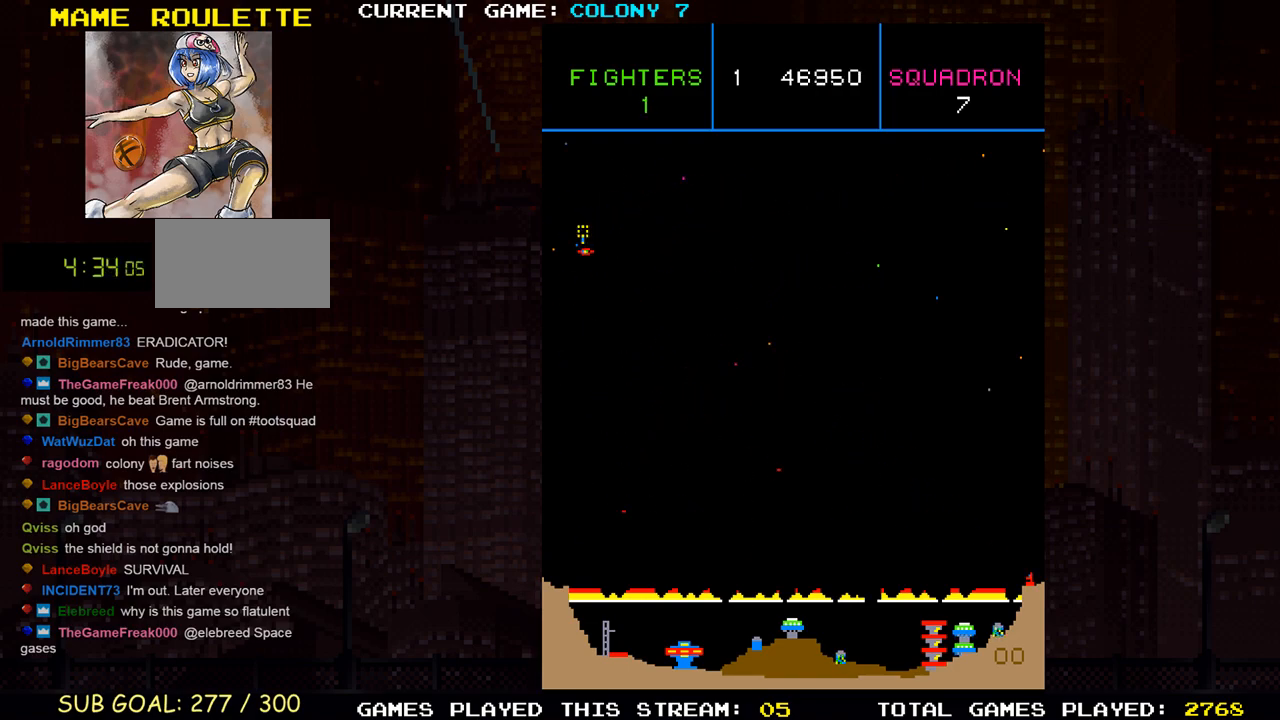
{"buttons": [], "left_stick": "center", "events": [[33, "left_stick", "down-right"], [100, "SQUARE", "up"], [183, "SQUARE", "down"], [300, "SQUARE", "up"], [383, "left_stick", "center"]]}
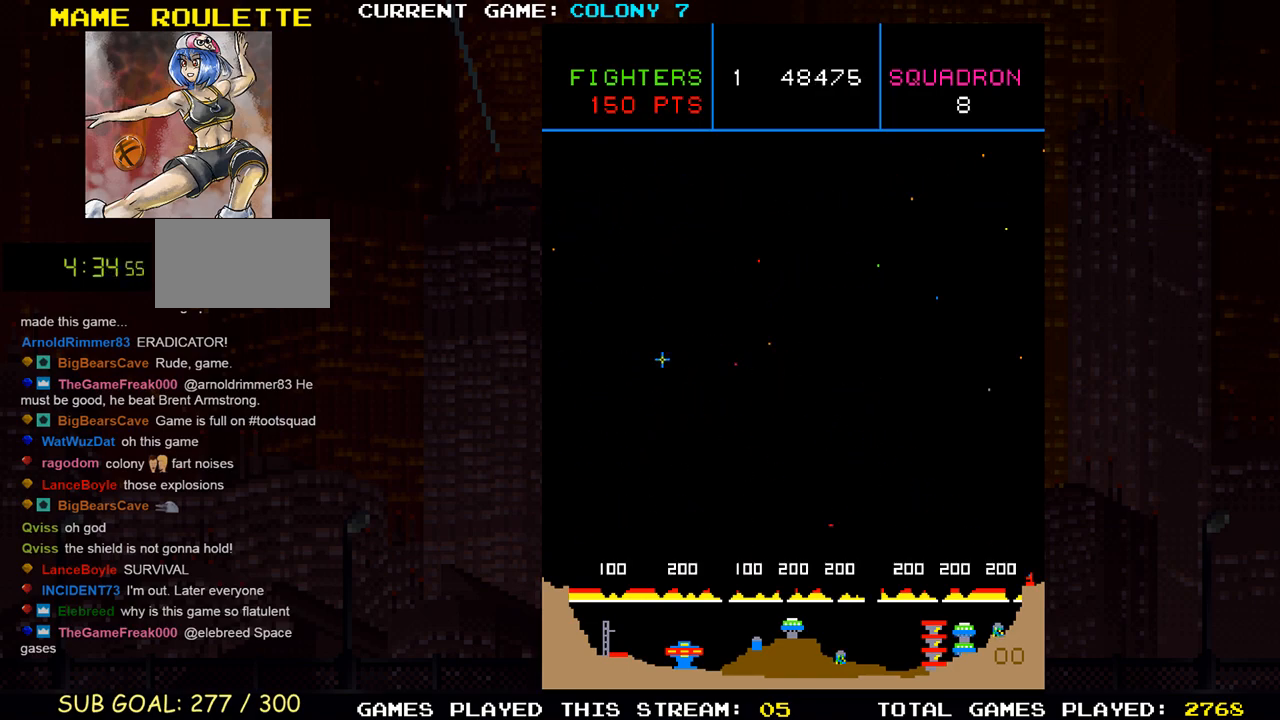
{"buttons": ["SQUARE"], "left_stick": "center", "events": [[500, "SQUARE", "down"]]}
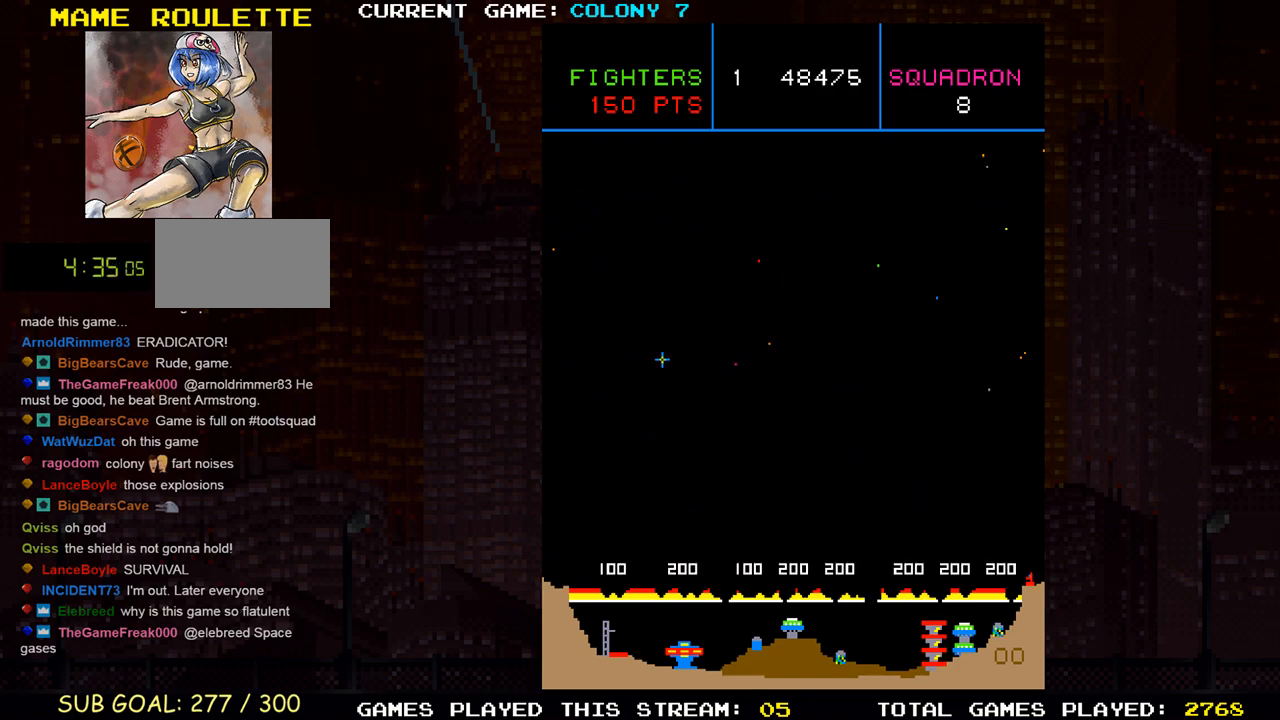
{"buttons": [], "left_stick": "center", "events": [[17, "SQUARE", "up"], [167, "SQUARE", "down"], [267, "SQUARE", "up"]]}
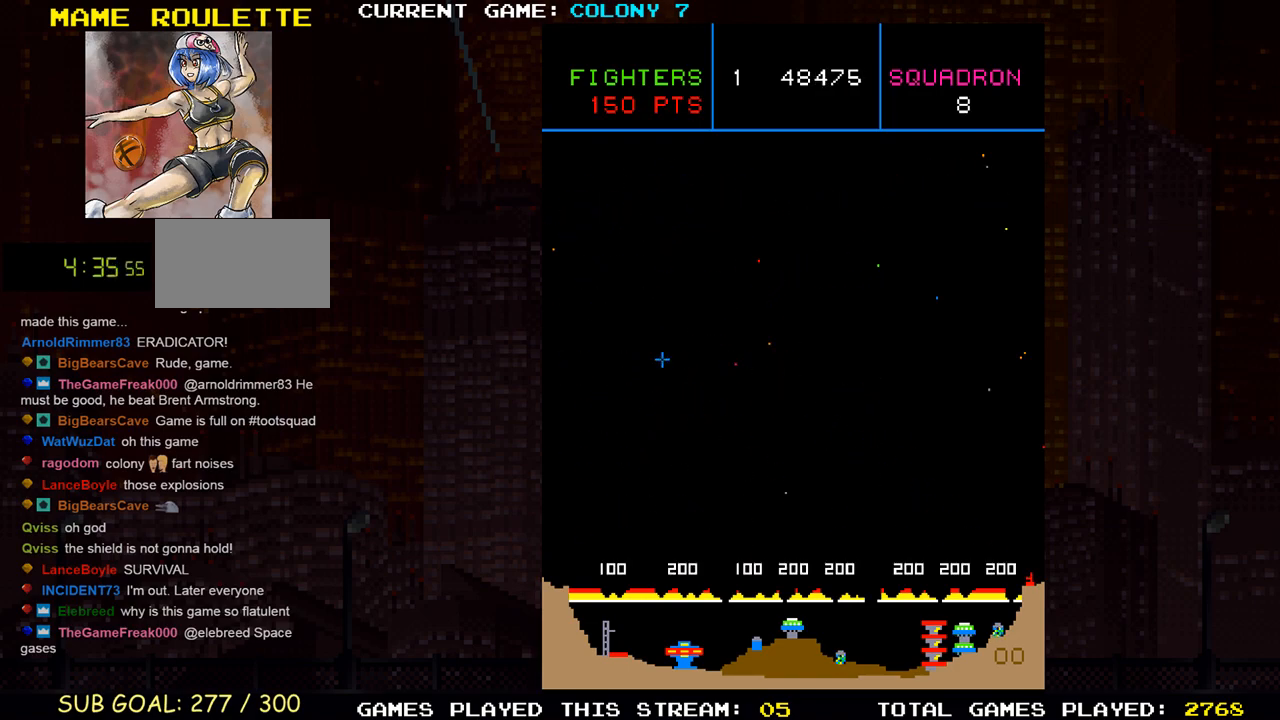
{"buttons": [], "left_stick": "center", "events": []}
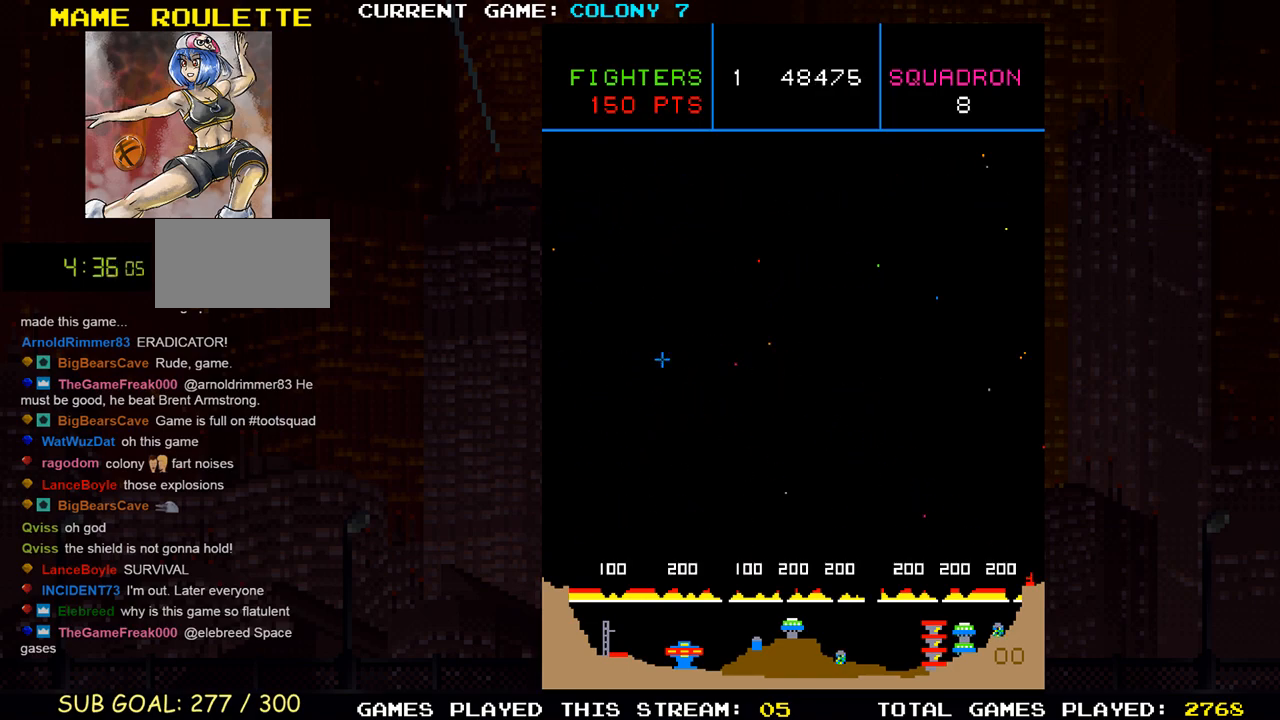
{"buttons": [], "left_stick": "center", "events": []}
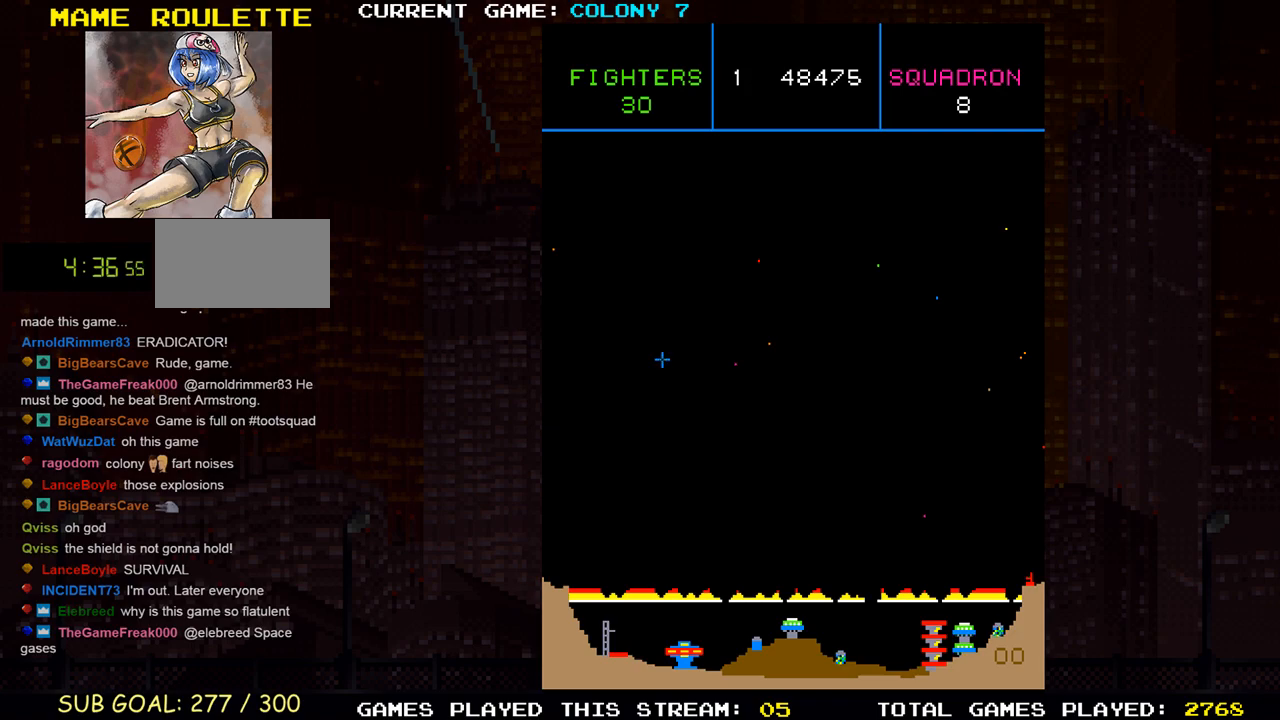
{"buttons": ["SQUARE"], "left_stick": "right", "events": [[83, "SQUARE", "down"], [117, "SQUARE", "up"], [250, "SQUARE", "down"], [300, "SQUARE", "up"], [350, "left_stick", "right"], [433, "SQUARE", "down"]]}
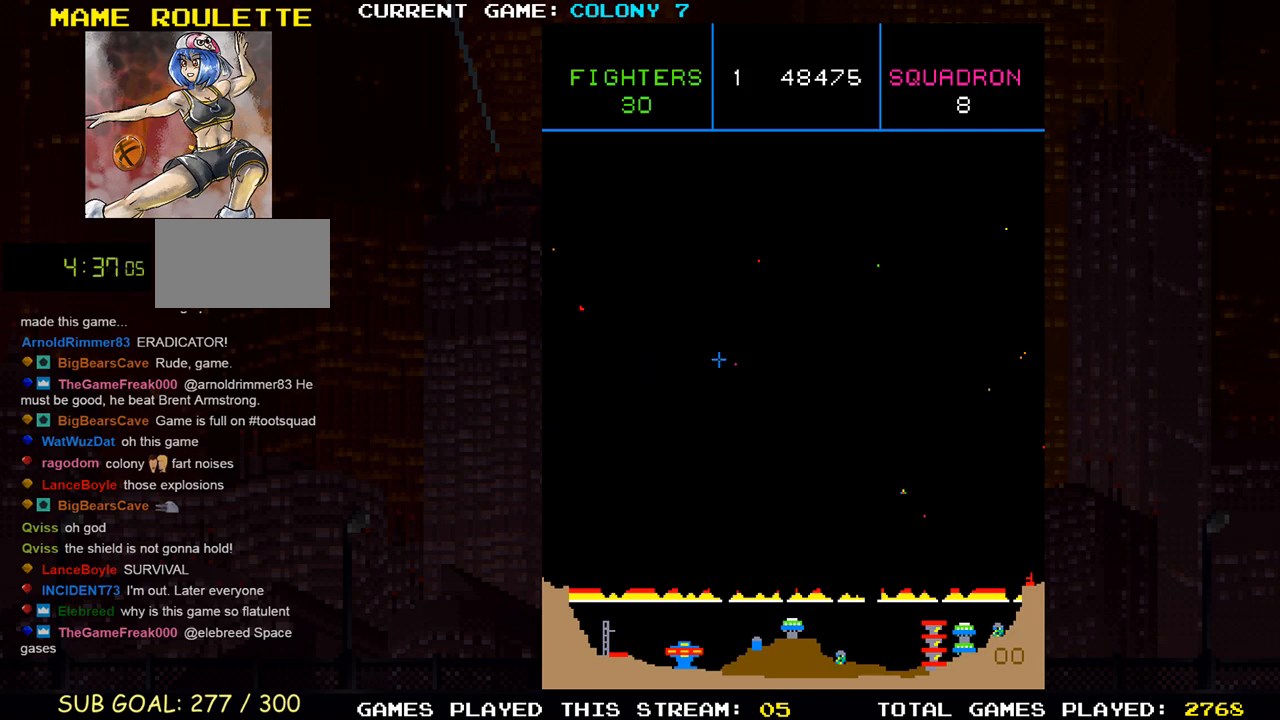
{"buttons": ["SQUARE"], "left_stick": "left", "events": [[17, "SQUARE", "up"], [117, "SQUARE", "down"], [183, "left_stick", "left"], [217, "SQUARE", "up"], [300, "SQUARE", "down"], [400, "SQUARE", "up"], [500, "SQUARE", "down"]]}
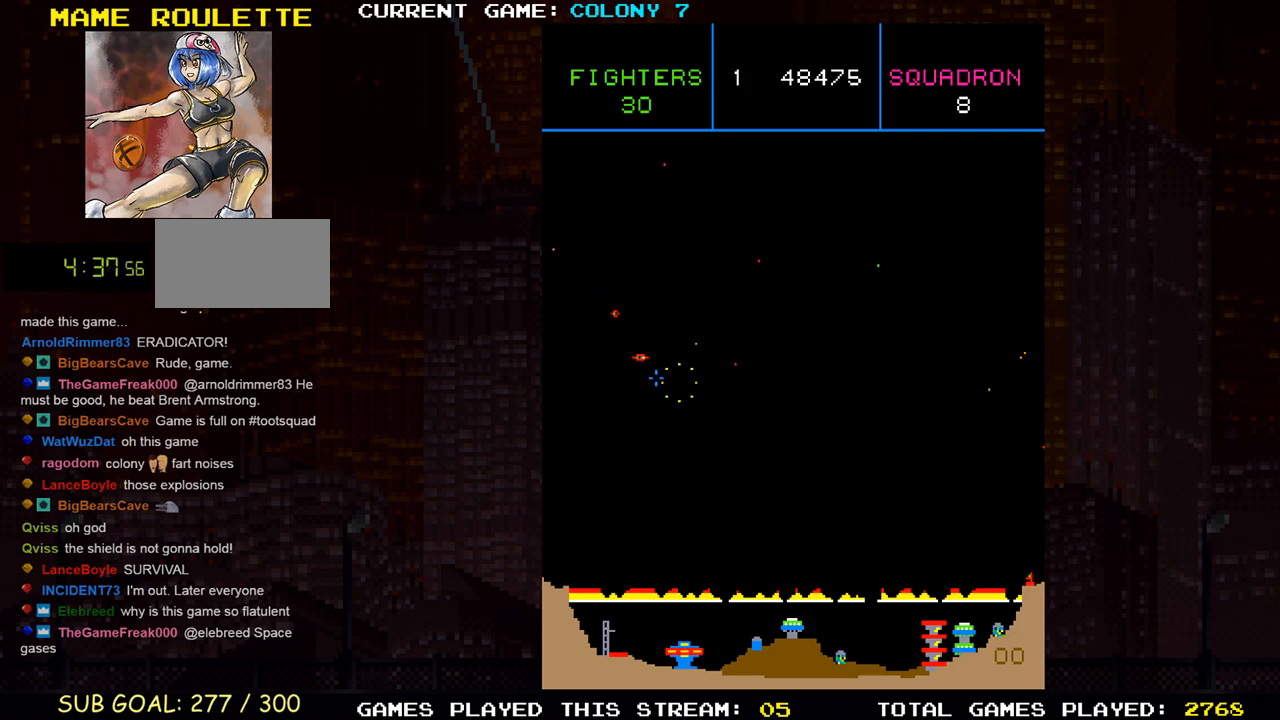
{"buttons": ["SQUARE"], "left_stick": "down", "events": [[67, "SQUARE", "up"], [117, "left_stick", "right"], [150, "SQUARE", "down"], [217, "SQUARE", "up"], [250, "left_stick", "center"], [317, "SQUARE", "down"], [367, "left_stick", "down"], [400, "SQUARE", "up"], [500, "SQUARE", "down"]]}
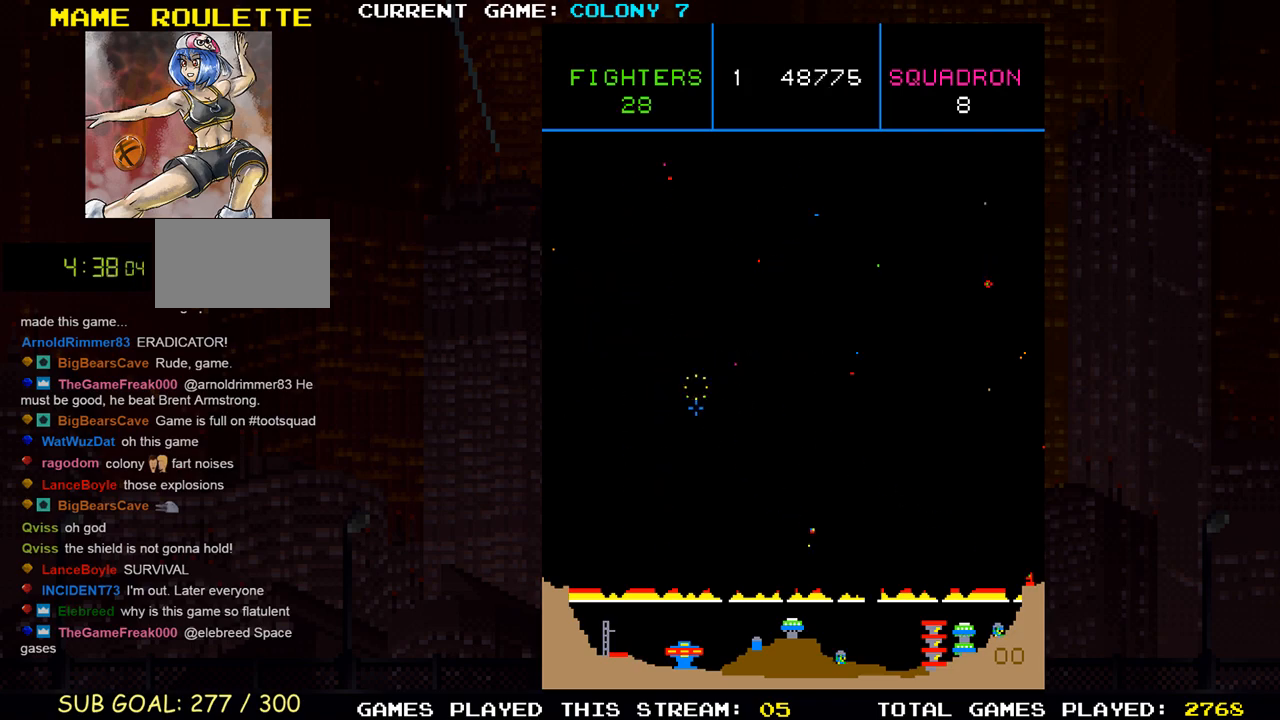
{"buttons": [], "left_stick": "right", "events": [[83, "SQUARE", "up"], [117, "left_stick", "right"], [167, "SQUARE", "down"], [267, "SQUARE", "up"], [350, "SQUARE", "down"], [433, "SQUARE", "up"]]}
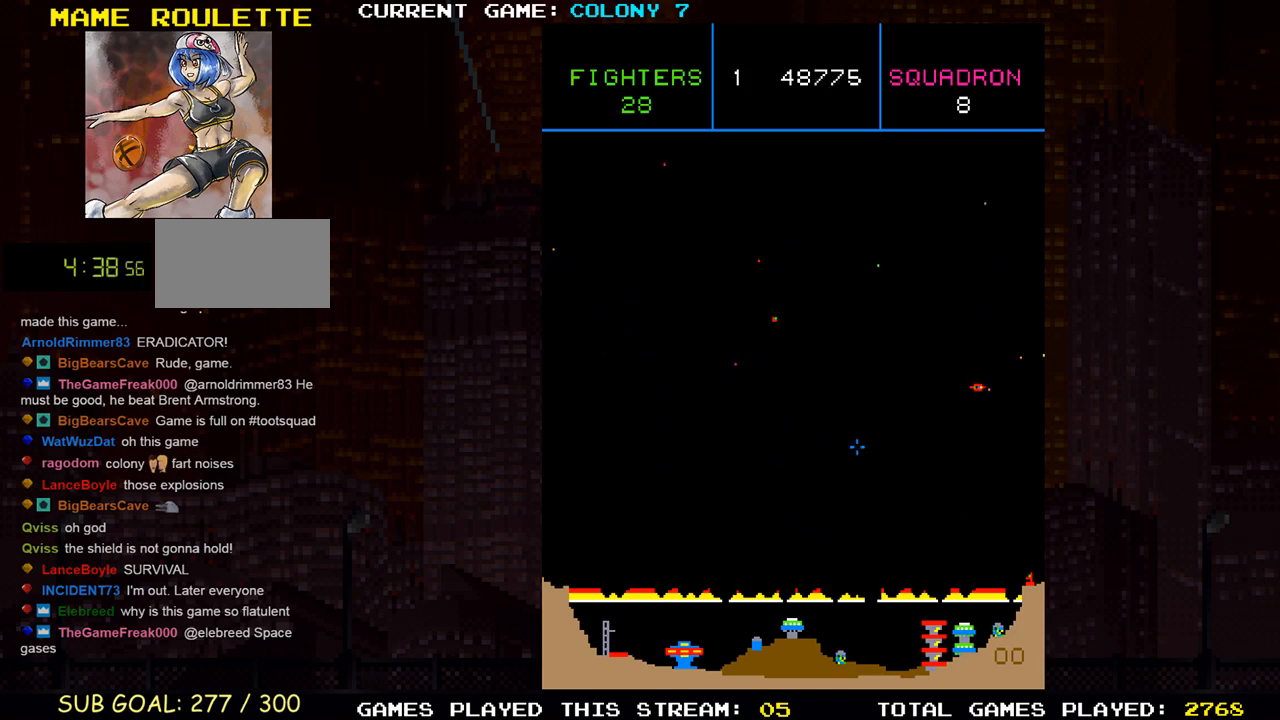
{"buttons": [], "left_stick": "left", "events": [[17, "SQUARE", "down"], [100, "SQUARE", "up"], [200, "SQUARE", "down"], [233, "left_stick", "center"], [283, "SQUARE", "up"], [350, "SQUARE", "down"], [350, "left_stick", "down-left"], [433, "SQUARE", "up"], [467, "left_stick", "left"]]}
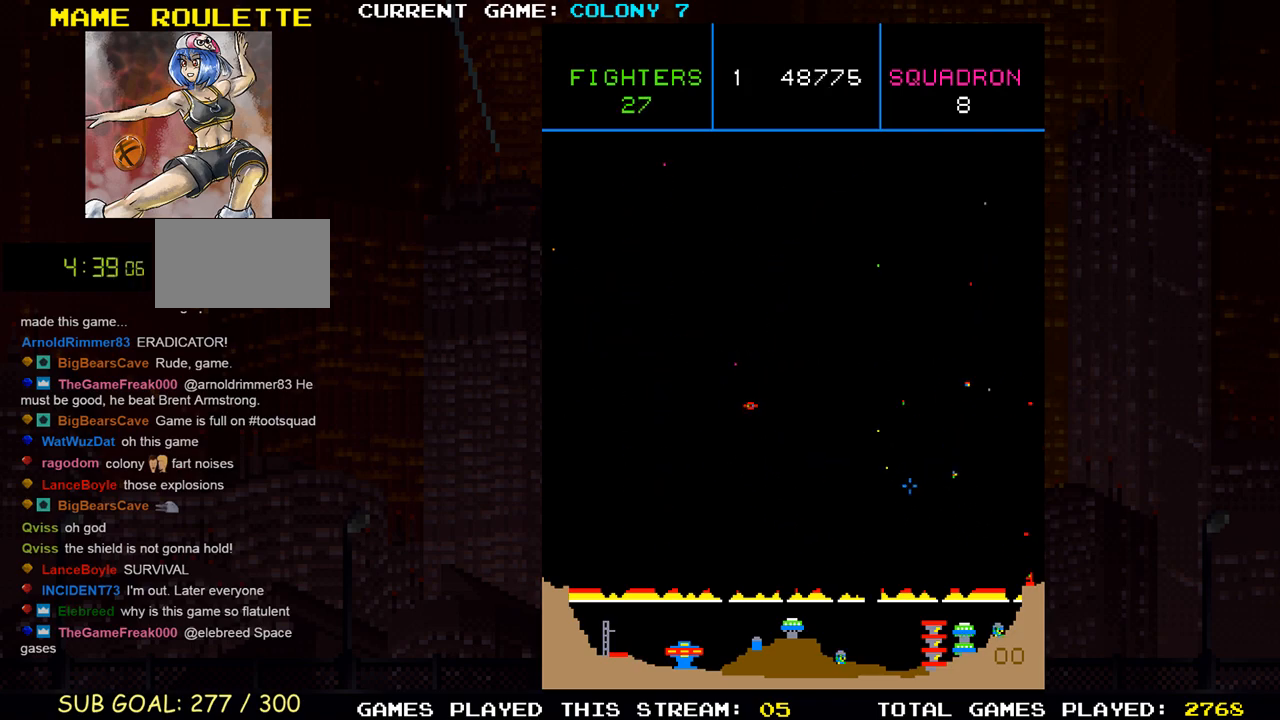
{"buttons": [], "left_stick": "down-right", "events": [[33, "SQUARE", "down"], [117, "SQUARE", "up"], [217, "SQUARE", "down"], [317, "SQUARE", "up"], [400, "left_stick", "right"], [417, "SQUARE", "down"], [483, "SQUARE", "up"], [500, "left_stick", "down-right"]]}
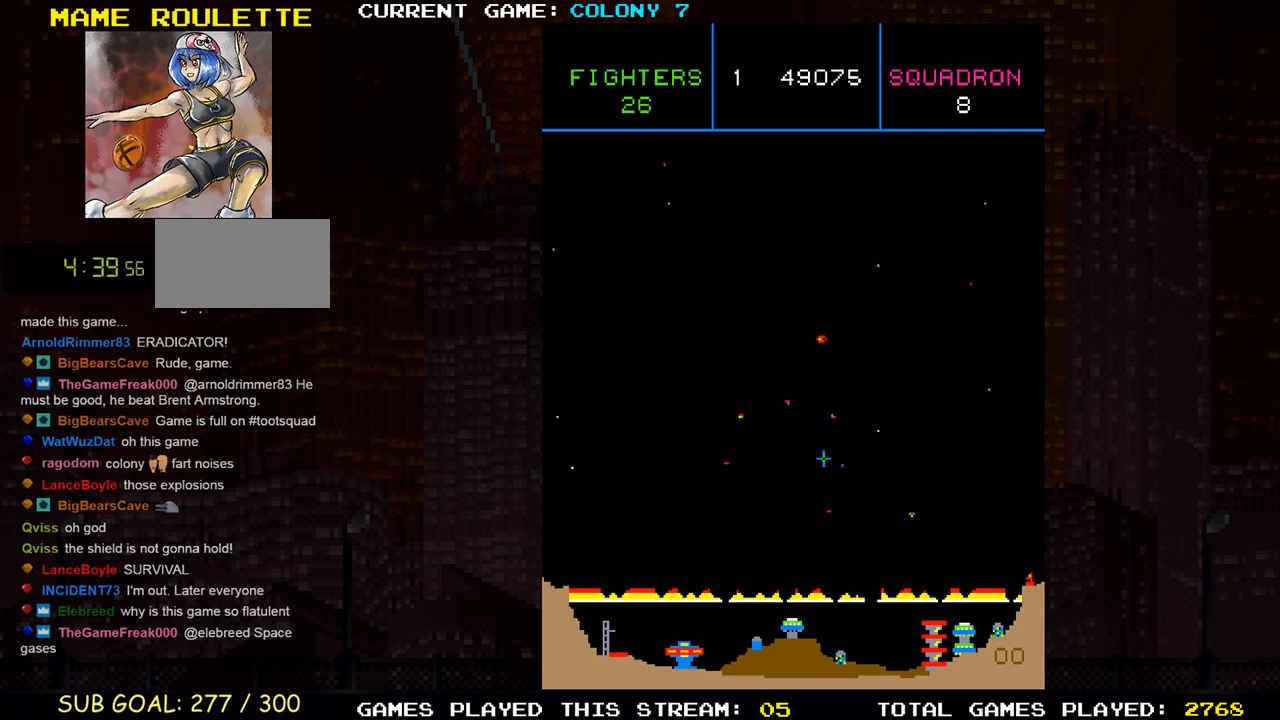
{"buttons": [], "left_stick": "down-right", "events": [[67, "SQUARE", "down"], [133, "left_stick", "center"], [167, "SQUARE", "up"], [183, "left_stick", "up"], [233, "SQUARE", "down"], [317, "SQUARE", "up"], [400, "left_stick", "center"], [417, "SQUARE", "down"], [467, "left_stick", "down-right"], [500, "SQUARE", "up"]]}
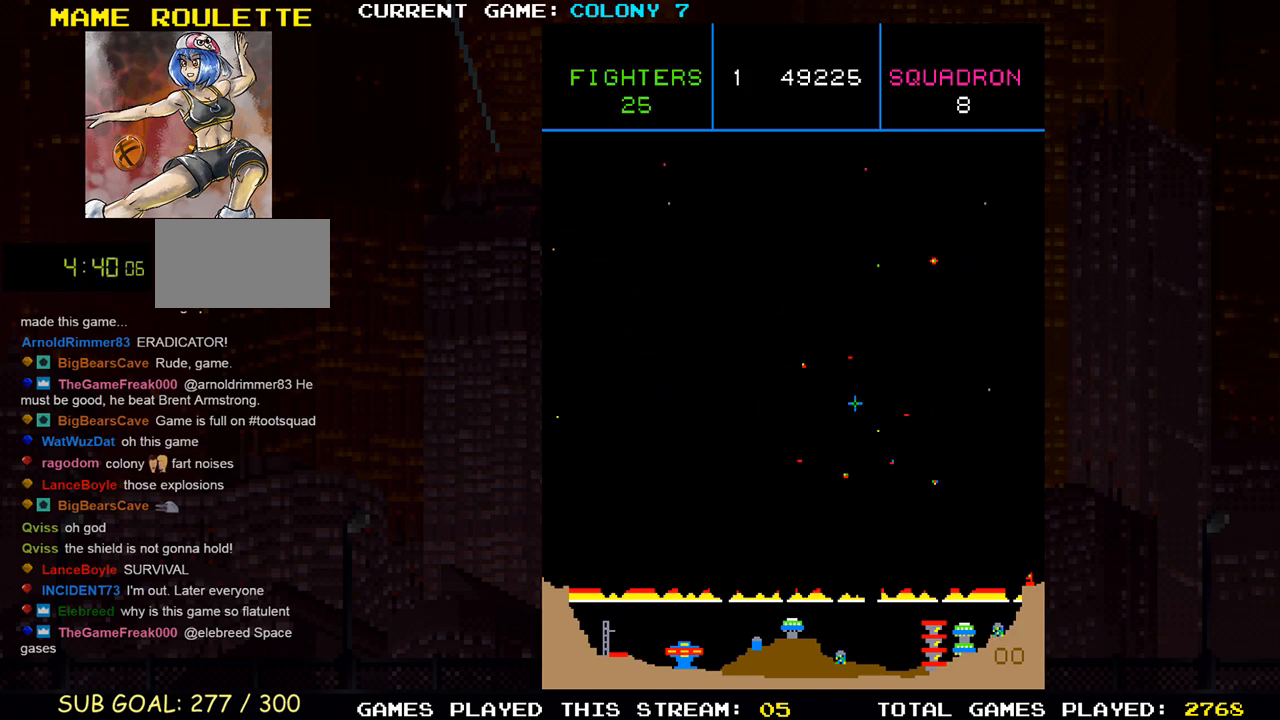
{"buttons": ["SQUARE"], "left_stick": "right", "events": [[83, "SQUARE", "down"], [150, "left_stick", "center"], [167, "SQUARE", "up"], [200, "left_stick", "up"], [283, "SQUARE", "down"], [317, "left_stick", "right"], [350, "SQUARE", "up"], [417, "SQUARE", "down"]]}
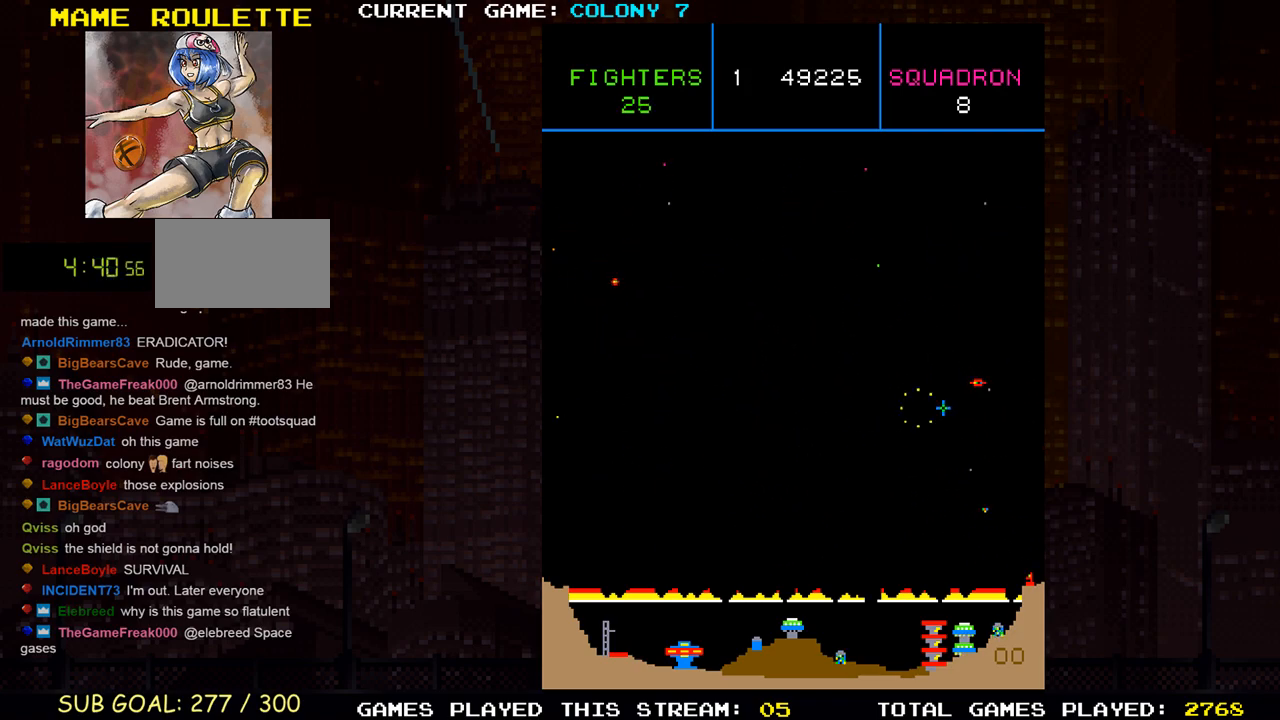
{"buttons": ["SQUARE"], "left_stick": "up-left", "events": [[17, "SQUARE", "up"], [83, "SQUARE", "down"], [100, "left_stick", "down"], [183, "SQUARE", "up"], [233, "left_stick", "left"], [267, "SQUARE", "down"], [367, "SQUARE", "up"], [417, "left_stick", "up-left"], [467, "SQUARE", "down"]]}
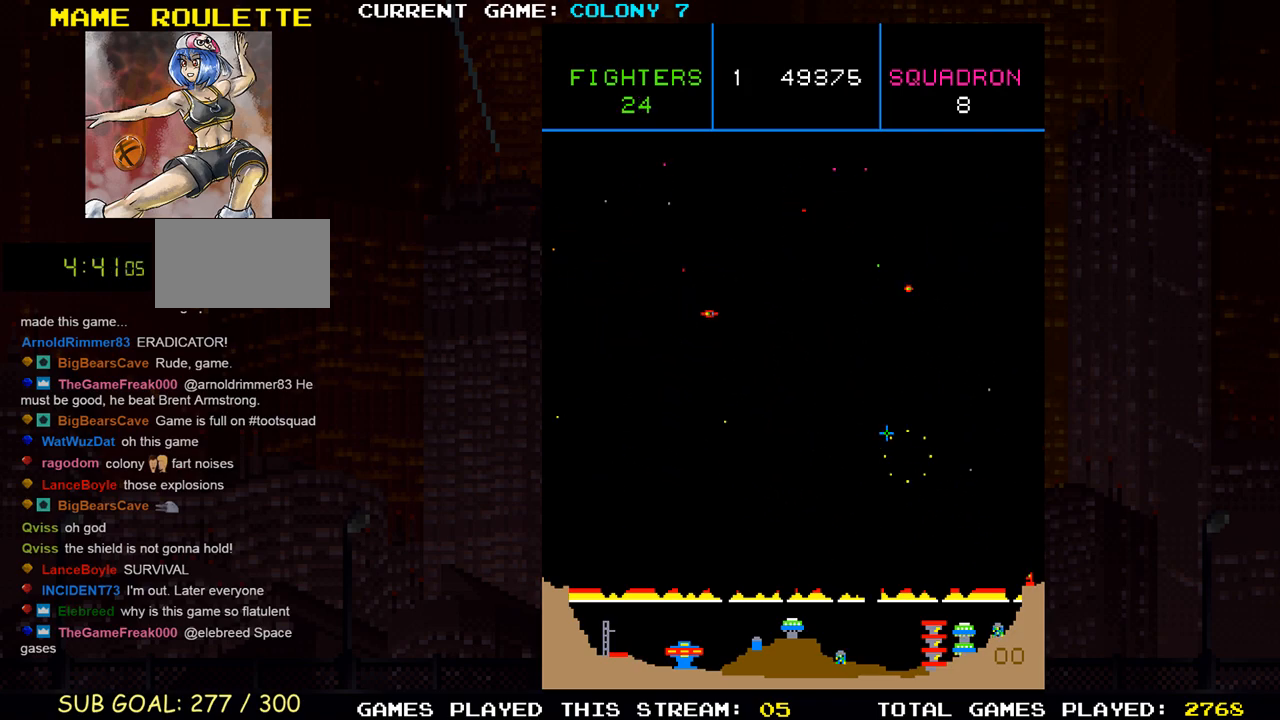
{"buttons": ["SQUARE"], "left_stick": "right", "events": [[50, "SQUARE", "up"], [150, "SQUARE", "down"], [233, "SQUARE", "up"], [317, "SQUARE", "down"], [317, "left_stick", "down-left"], [417, "SQUARE", "up"], [467, "left_stick", "right"], [483, "SQUARE", "down"]]}
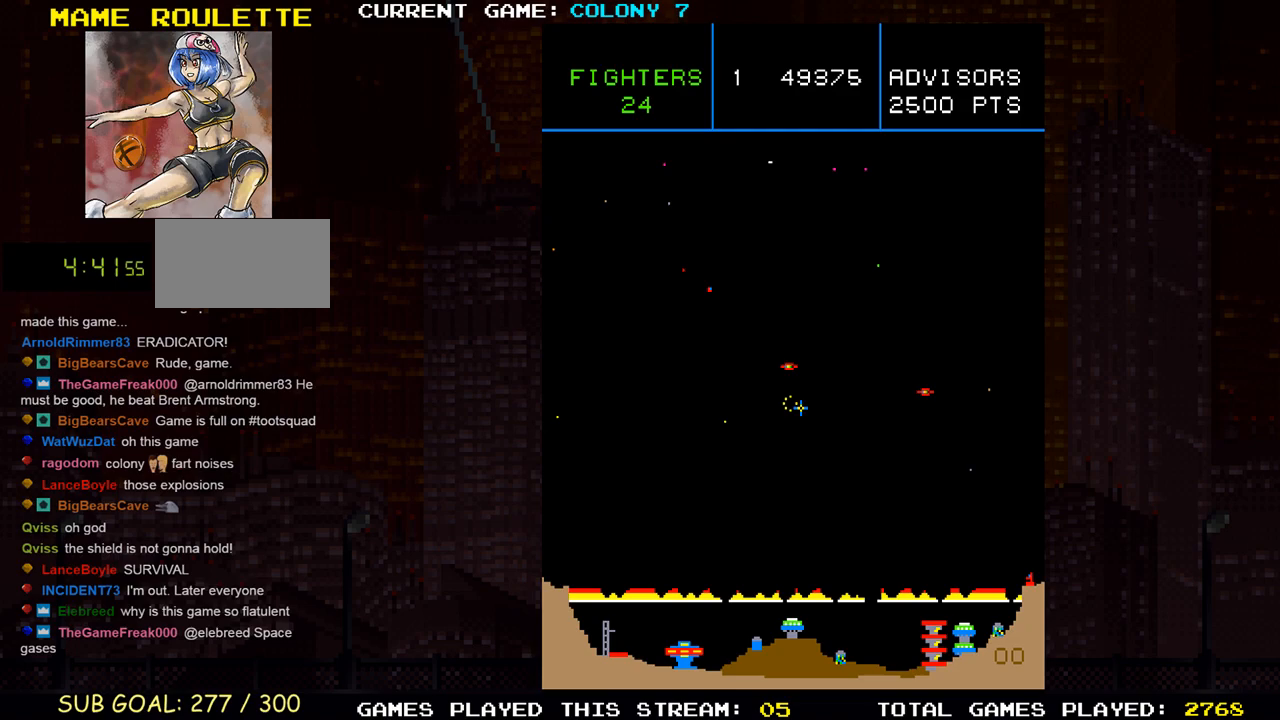
{"buttons": [], "left_stick": "up-left", "events": [[100, "SQUARE", "up"], [150, "left_stick", "down-right"], [167, "SQUARE", "down"], [283, "SQUARE", "up"], [333, "SQUARE", "down"], [433, "SQUARE", "up"], [433, "left_stick", "up-left"]]}
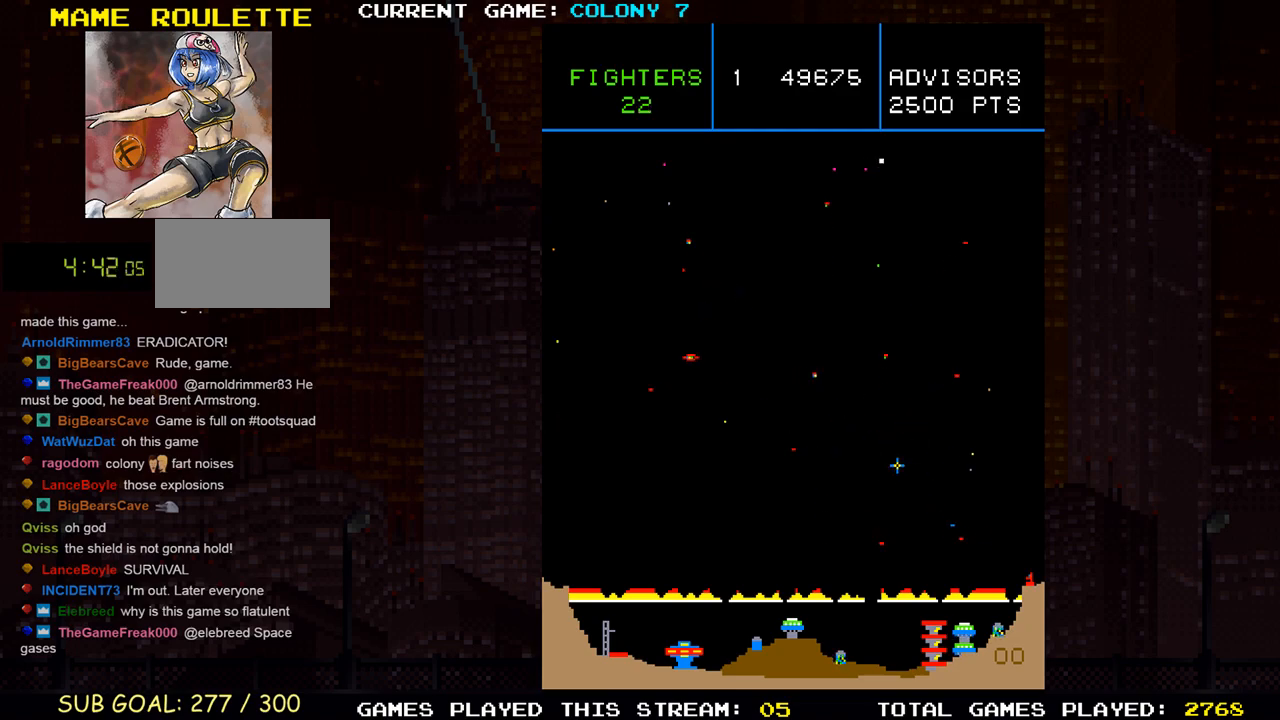
{"buttons": [], "left_stick": "up", "events": [[33, "SQUARE", "down"], [117, "SQUARE", "up"], [117, "left_stick", "right"], [200, "SQUARE", "down"], [250, "left_stick", "center"], [300, "SQUARE", "up"], [300, "left_stick", "up"], [400, "SQUARE", "down"], [467, "SQUARE", "up"]]}
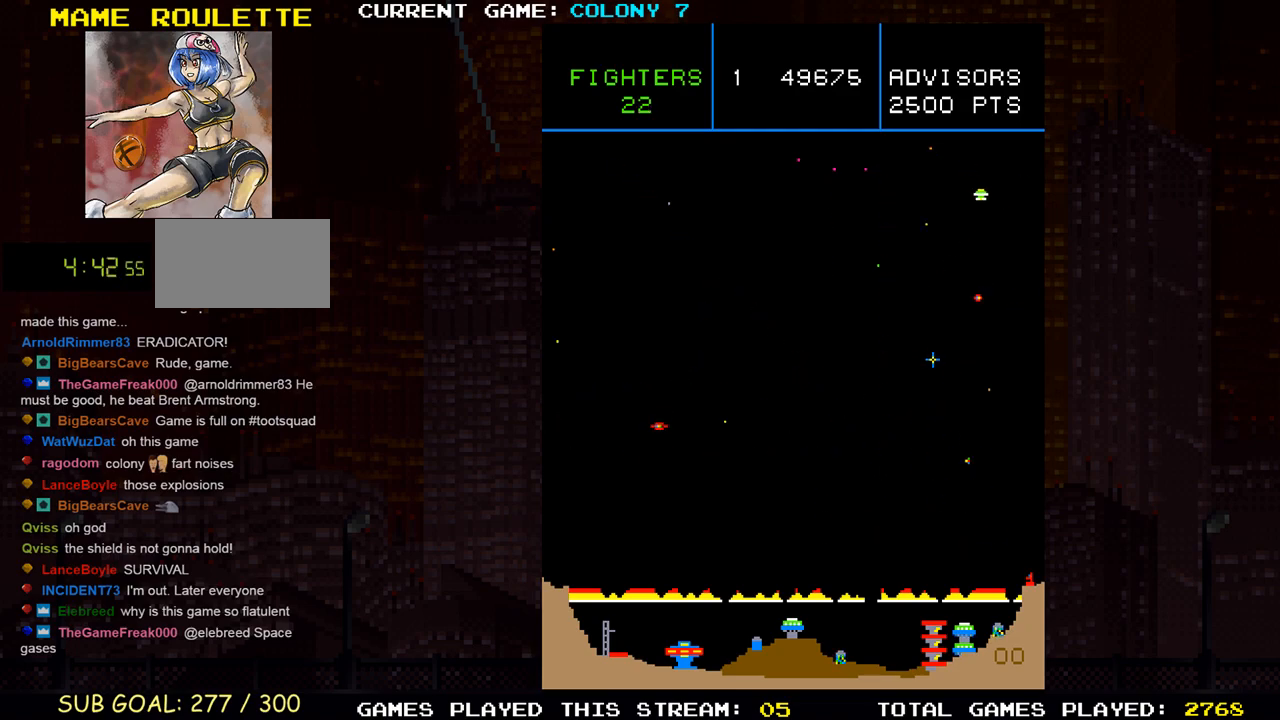
{"buttons": [], "left_stick": "down-left", "events": [[50, "left_stick", "right"], [67, "SQUARE", "down"], [150, "SQUARE", "up"], [183, "left_stick", "up"], [233, "SQUARE", "down"], [317, "SQUARE", "up"], [317, "left_stick", "right"], [400, "SQUARE", "down"], [467, "left_stick", "down-left"], [483, "SQUARE", "up"]]}
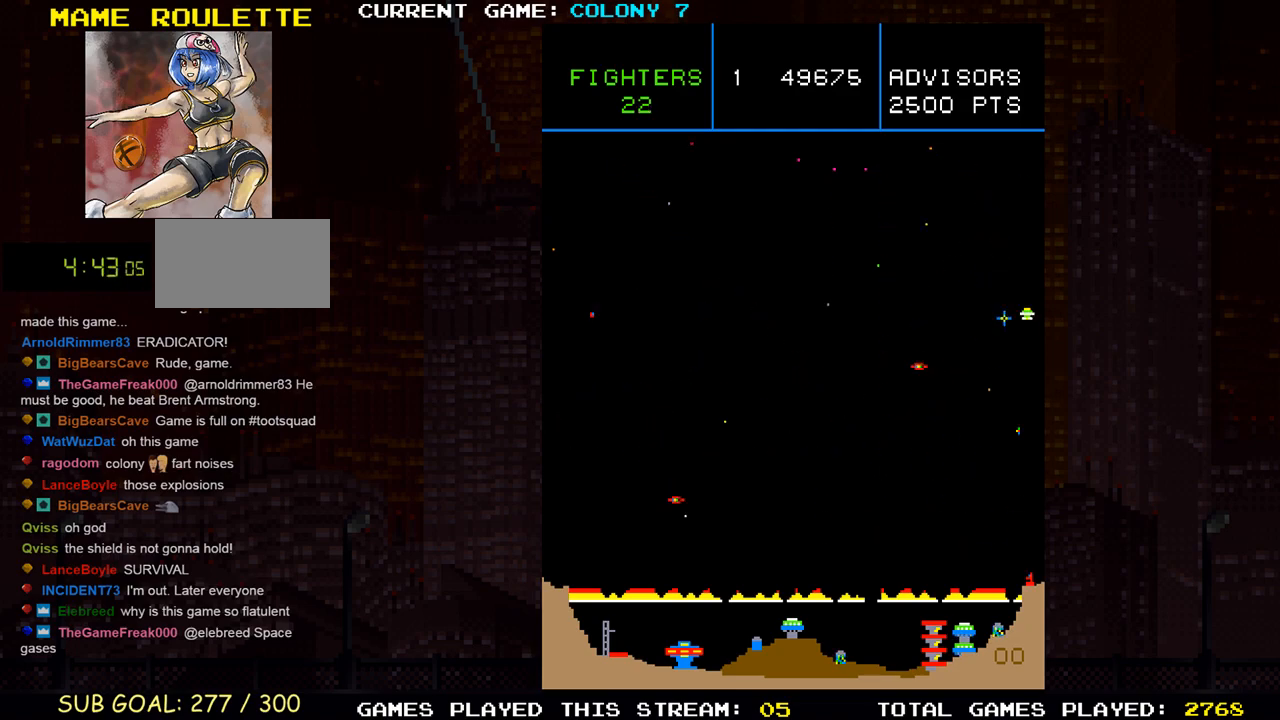
{"buttons": ["SQUARE"], "left_stick": "up", "events": [[67, "SQUARE", "down"], [150, "SQUARE", "up"], [267, "SQUARE", "down"], [350, "SQUARE", "up"], [383, "left_stick", "right"], [417, "SQUARE", "down"], [483, "left_stick", "up"]]}
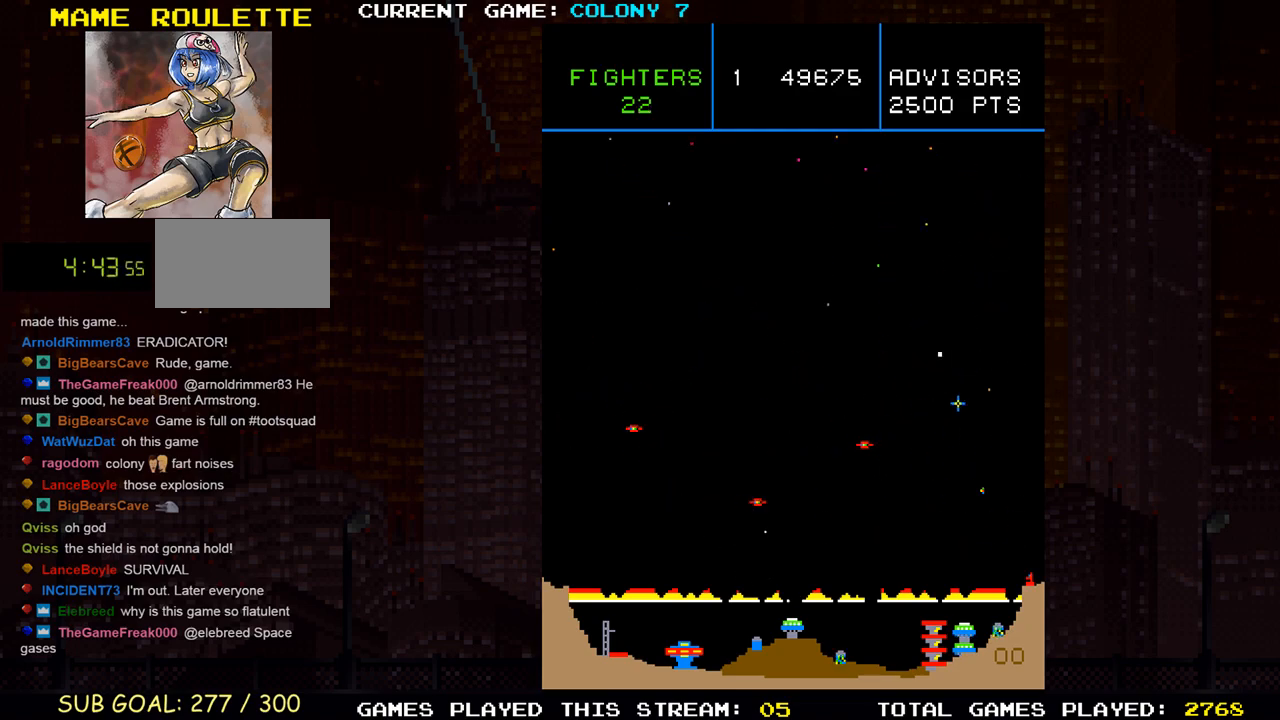
{"buttons": [], "left_stick": "down-left", "events": [[17, "SQUARE", "up"], [83, "SQUARE", "down"], [83, "left_stick", "up-left"], [150, "SQUARE", "up"], [233, "SQUARE", "down"], [317, "SQUARE", "up"], [400, "SQUARE", "down"], [433, "left_stick", "down-left"], [467, "SQUARE", "up"]]}
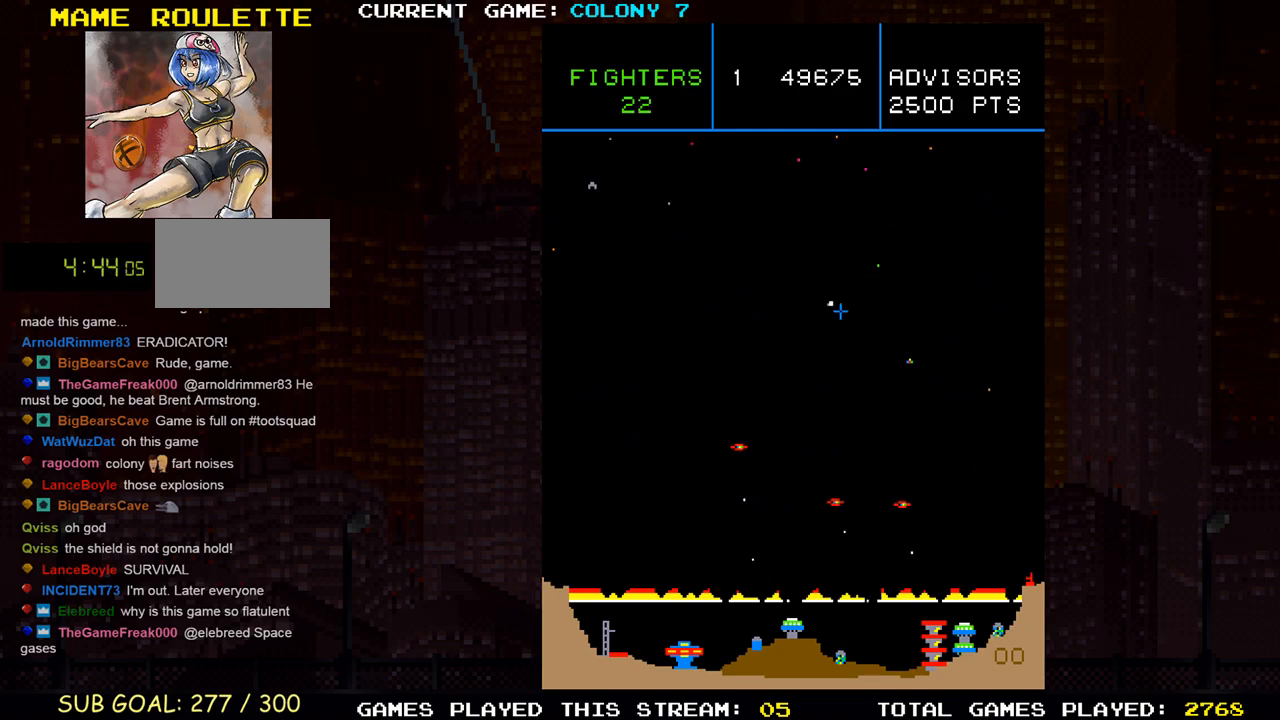
{"buttons": ["SQUARE"], "left_stick": "down-right", "events": [[33, "left_stick", "up-left"], [50, "SQUARE", "down"], [100, "SQUARE", "up"], [183, "SQUARE", "down"], [183, "left_stick", "down-left"], [250, "SQUARE", "up"], [250, "left_stick", "down-right"], [283, "SQUARE", "down"], [383, "SQUARE", "up"], [433, "SQUARE", "down"]]}
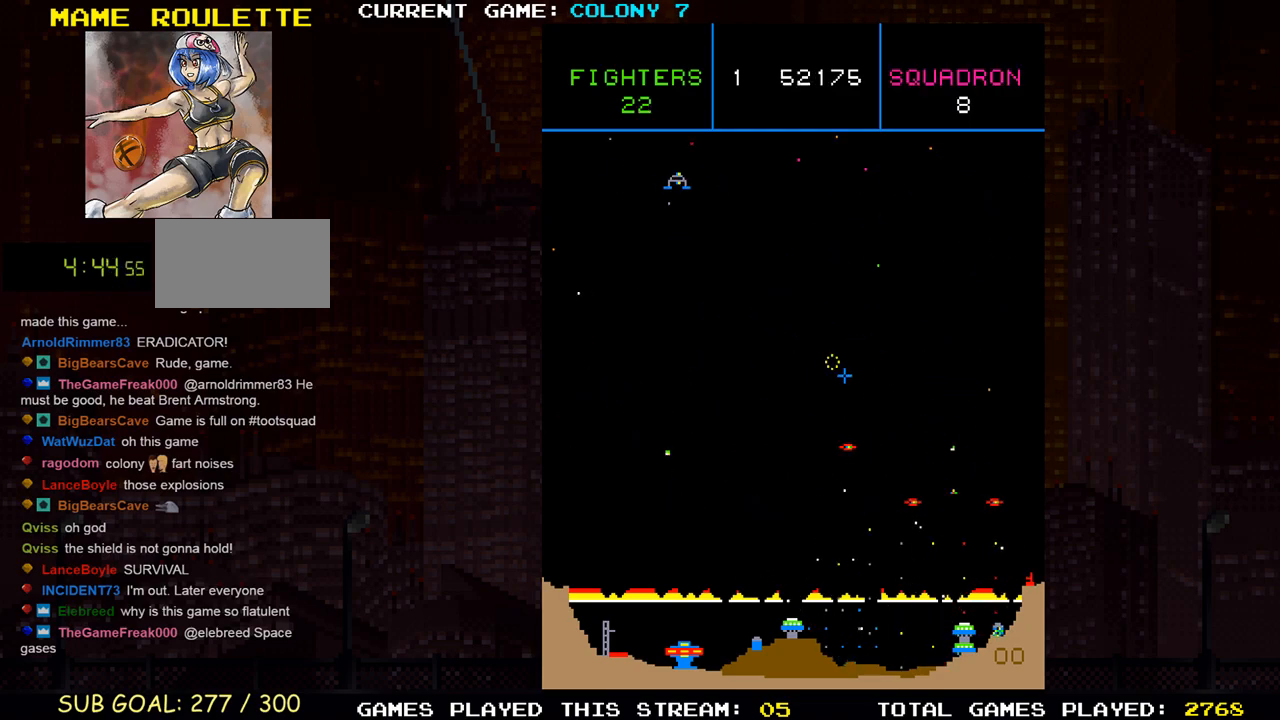
{"buttons": [], "left_stick": "up", "events": [[17, "SQUARE", "up"], [50, "left_stick", "up-right"], [67, "SQUARE", "down"], [100, "SQUARE", "up"], [100, "TRIANGLE", "down"], [133, "left_stick", "up"], [200, "SQUARE", "down"], [233, "TRIANGLE", "up"], [300, "SQUARE", "up"], [367, "SQUARE", "down"], [467, "SQUARE", "up"]]}
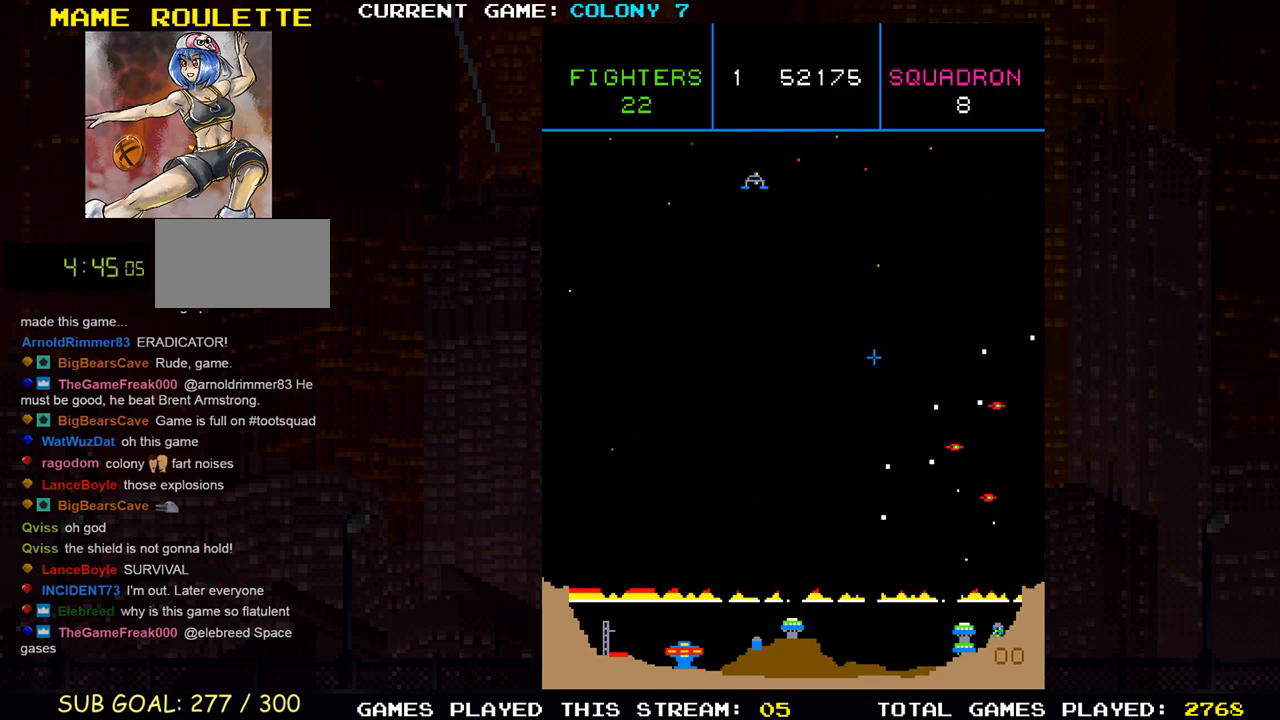
{"buttons": [], "left_stick": "center", "events": [[100, "SQUARE", "down"], [133, "left_stick", "center"], [200, "SQUARE", "up"]]}